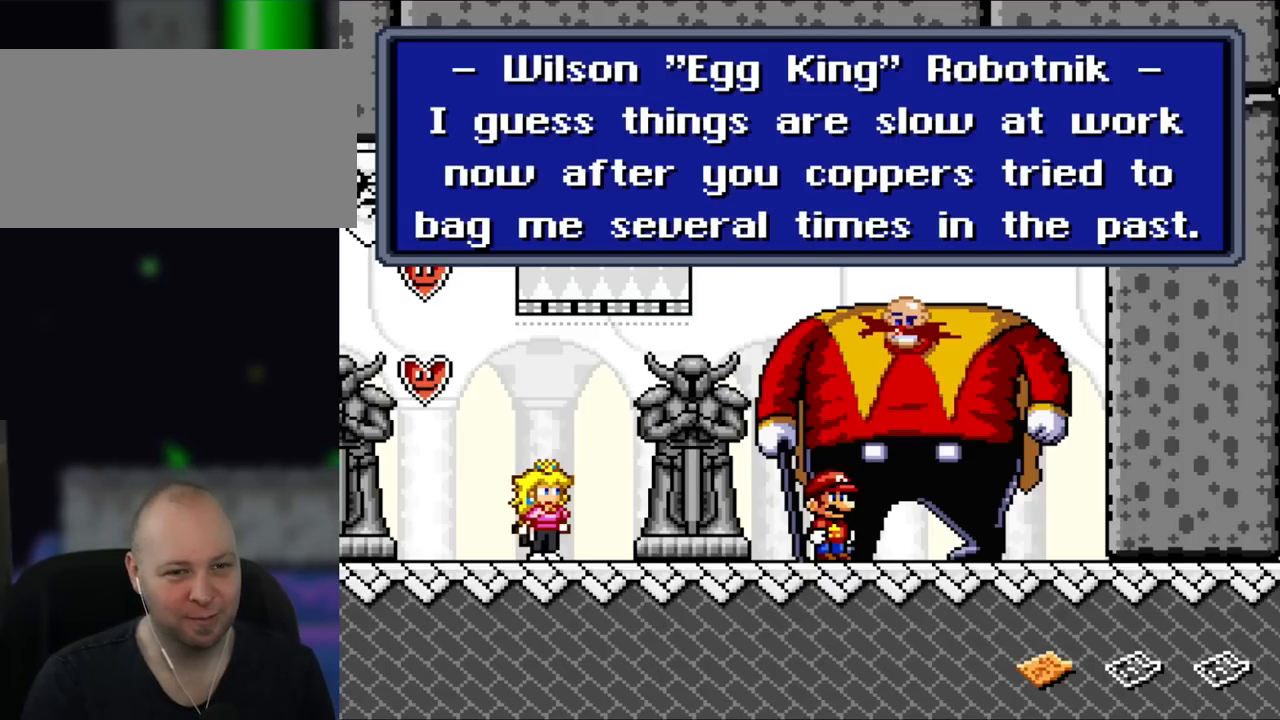
Gameplay with a controller (Nintendo layout); each line is a JSON object with the inputs held at the frame after it. "events" lists button and stick changes between this image and that frame as [ms after this image, input, new state], when the widget could be followed in between. Not read: L3 R1 R3.
{"buttons": [], "events": [[333, "A", "down"], [500, "A", "up"]]}
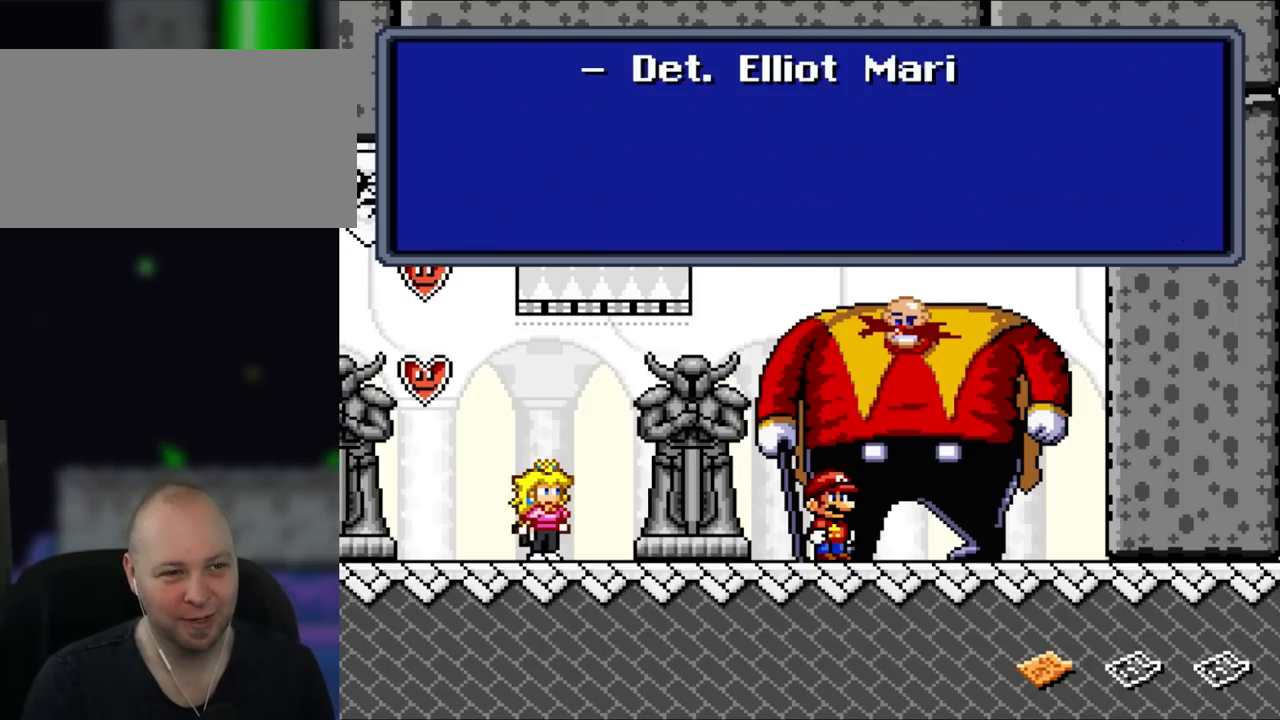
{"buttons": [], "events": []}
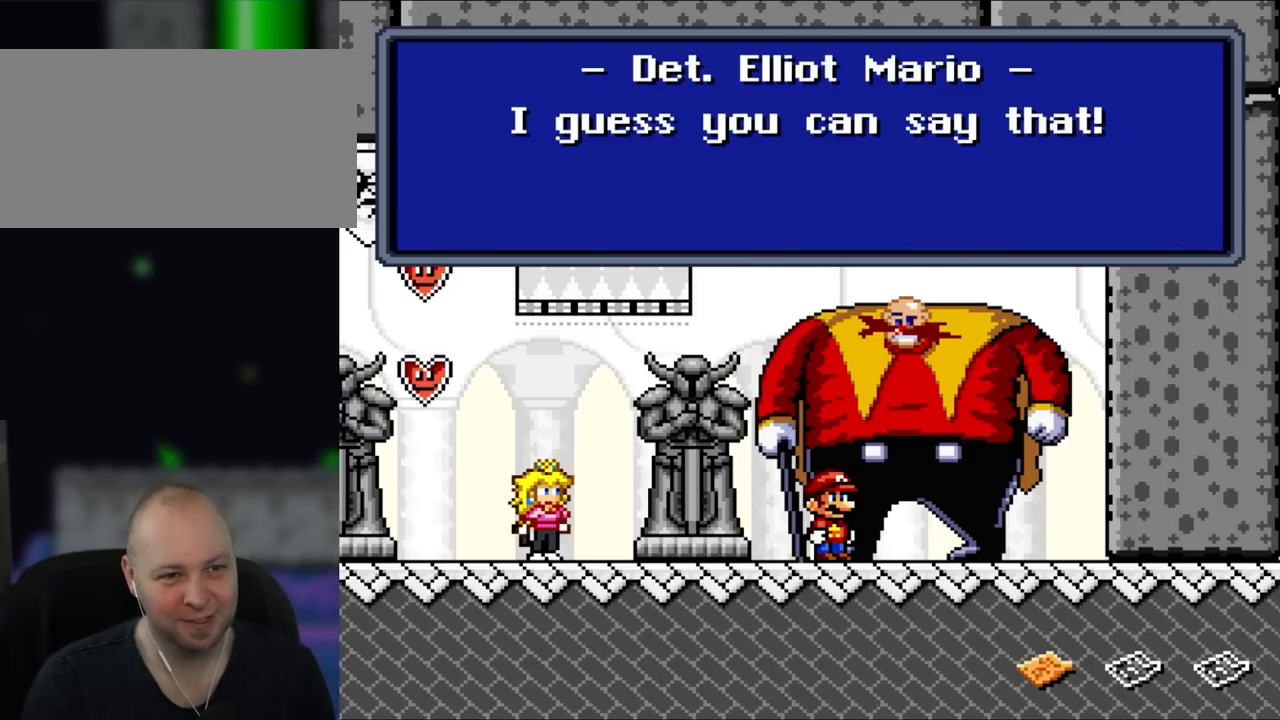
{"buttons": [], "events": []}
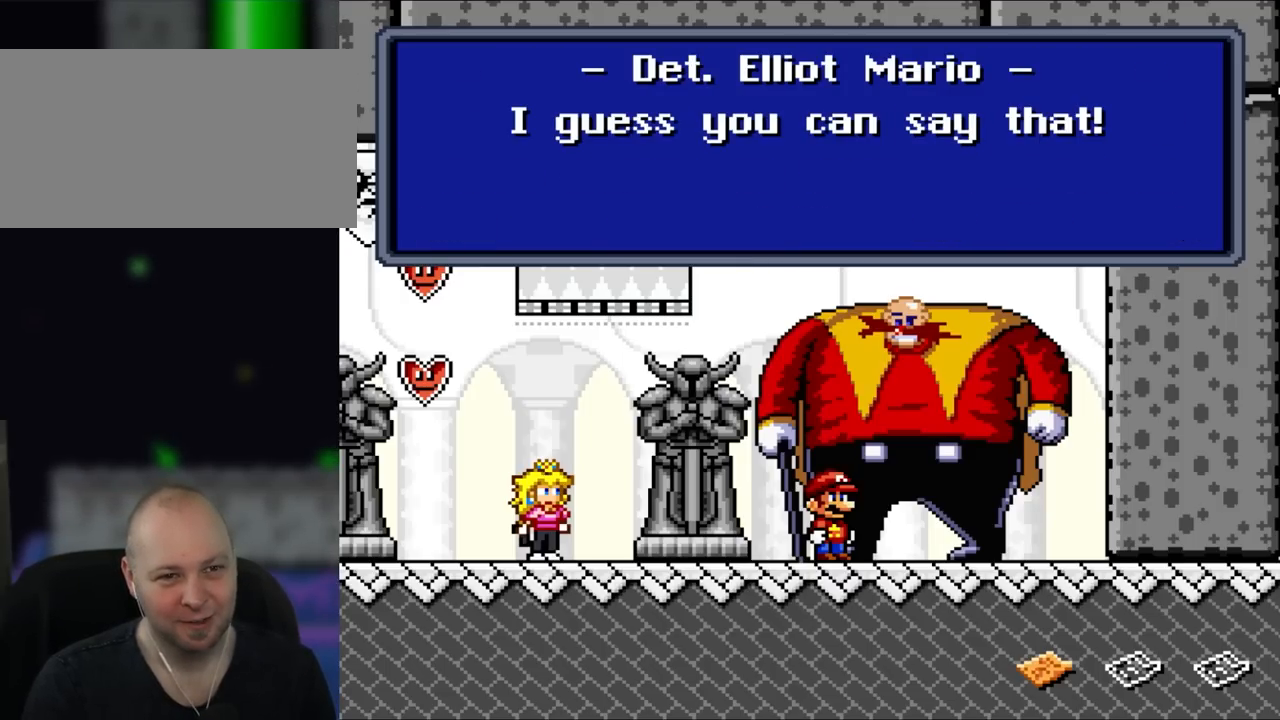
{"buttons": [], "events": [[133, "A", "down"], [333, "A", "up"]]}
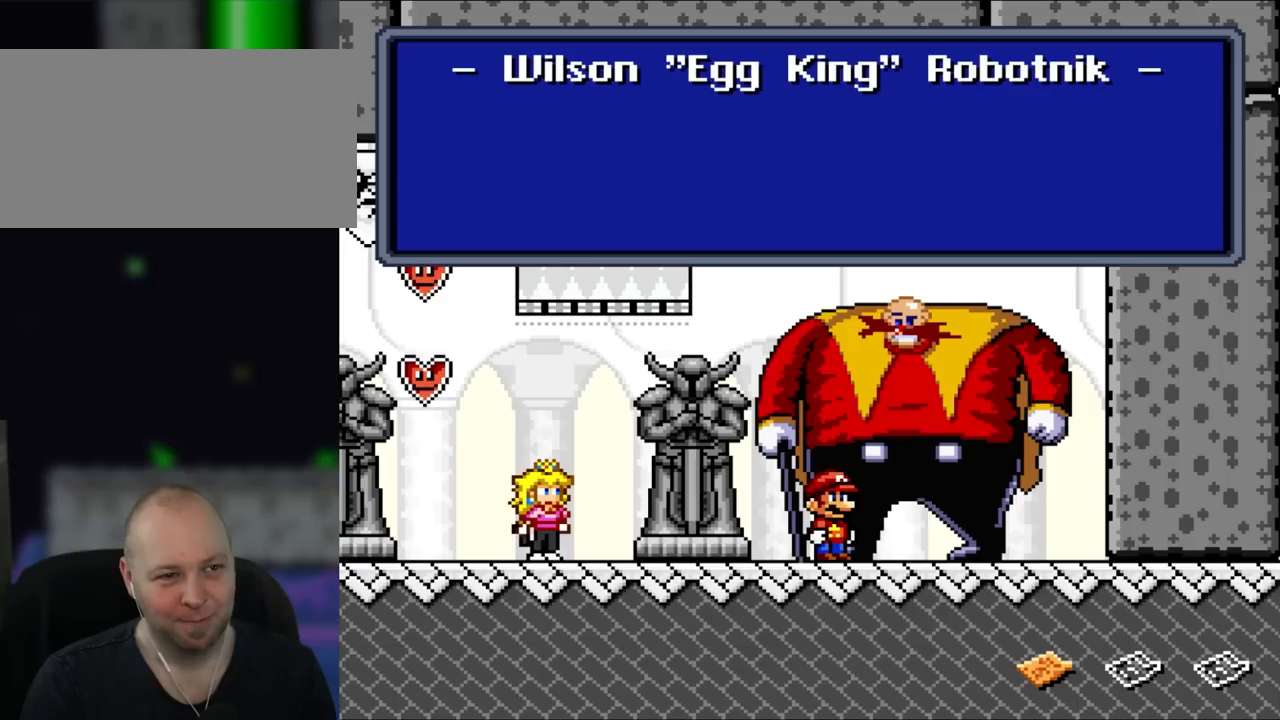
{"buttons": [], "events": []}
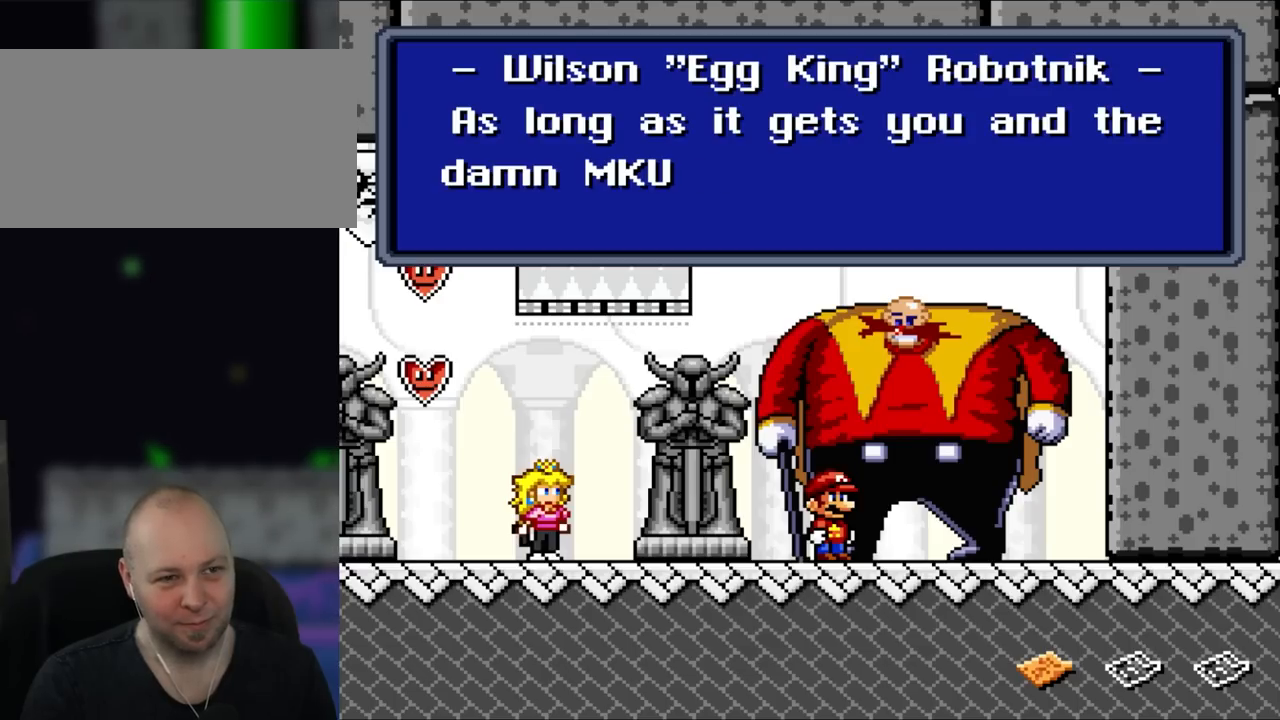
{"buttons": [], "events": []}
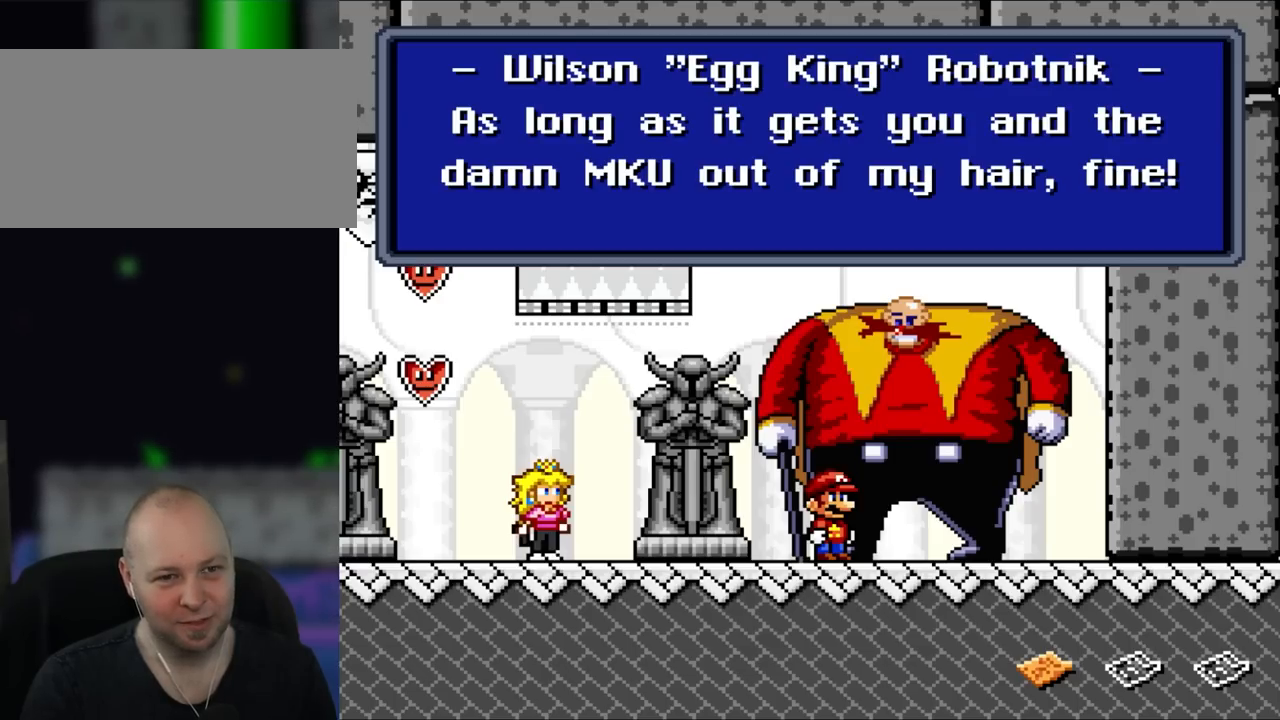
{"buttons": [], "events": []}